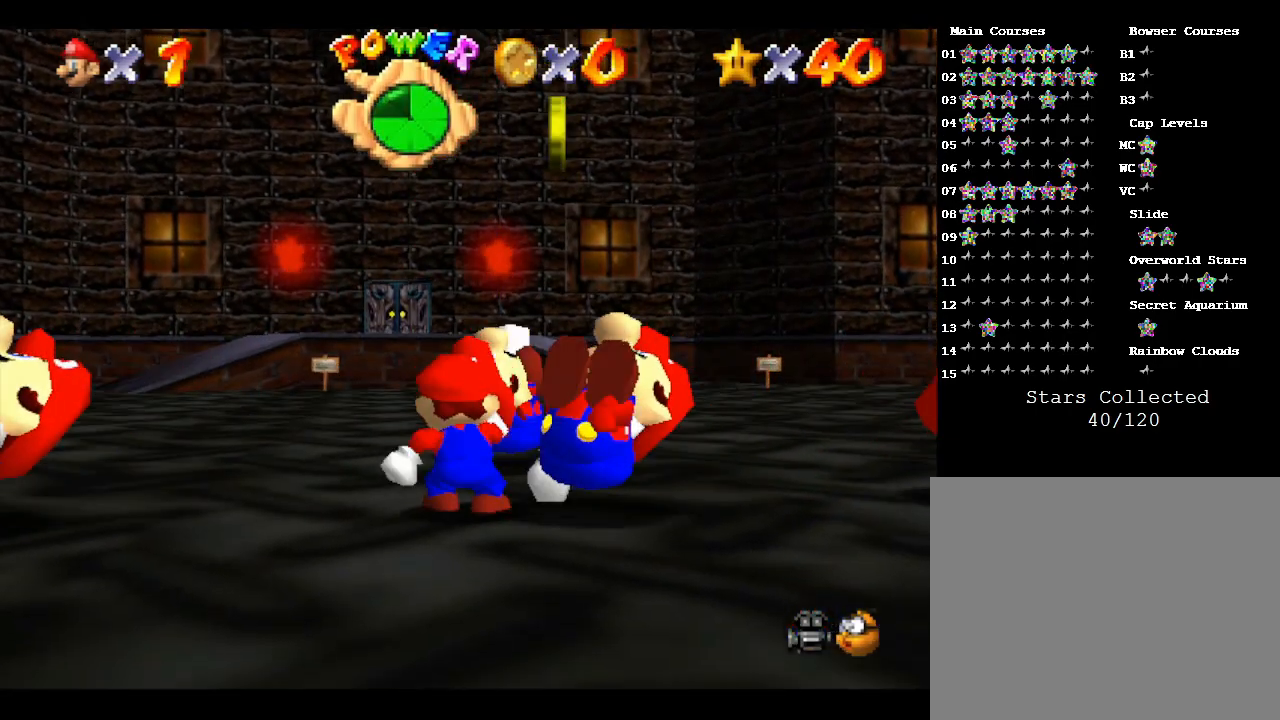
Gameplay with a controller (Nintendo layout); each line is a JSON object with the inputs held at the frame after it. "events" lists button and stick changes between this image and that frame as [ms after this image, input, new state], when the widget could be followed in between. Not read: L3 R3.
{"buttons": [], "left_stick": "center", "events": [[50, "A", "down"], [117, "A", "up"]]}
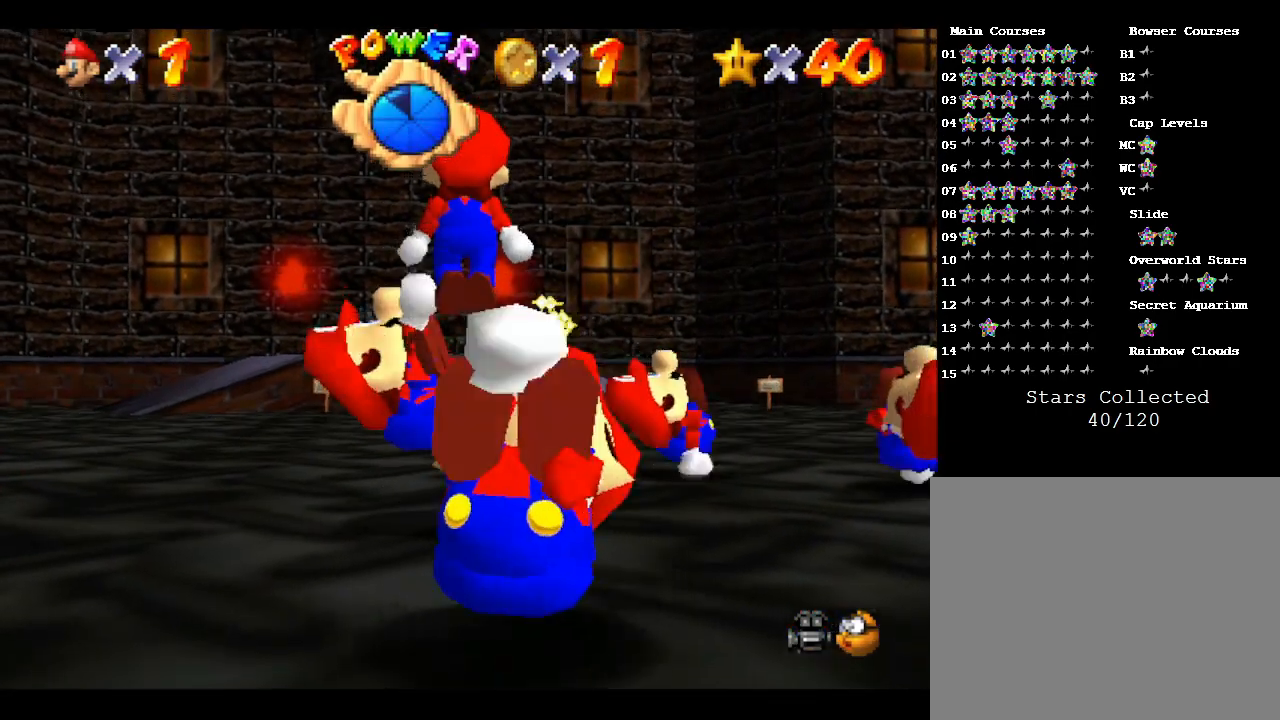
{"buttons": [], "left_stick": "center", "events": [[333, "A", "down"], [433, "A", "up"]]}
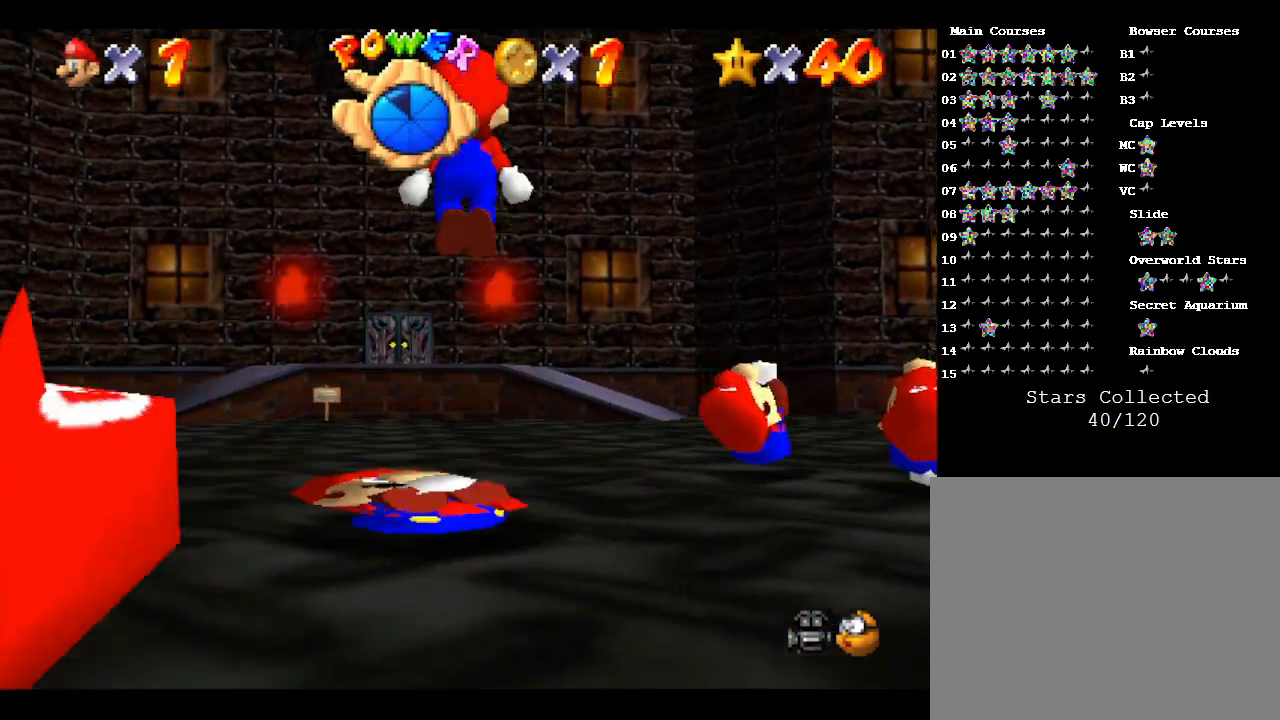
{"buttons": [], "left_stick": "center", "events": []}
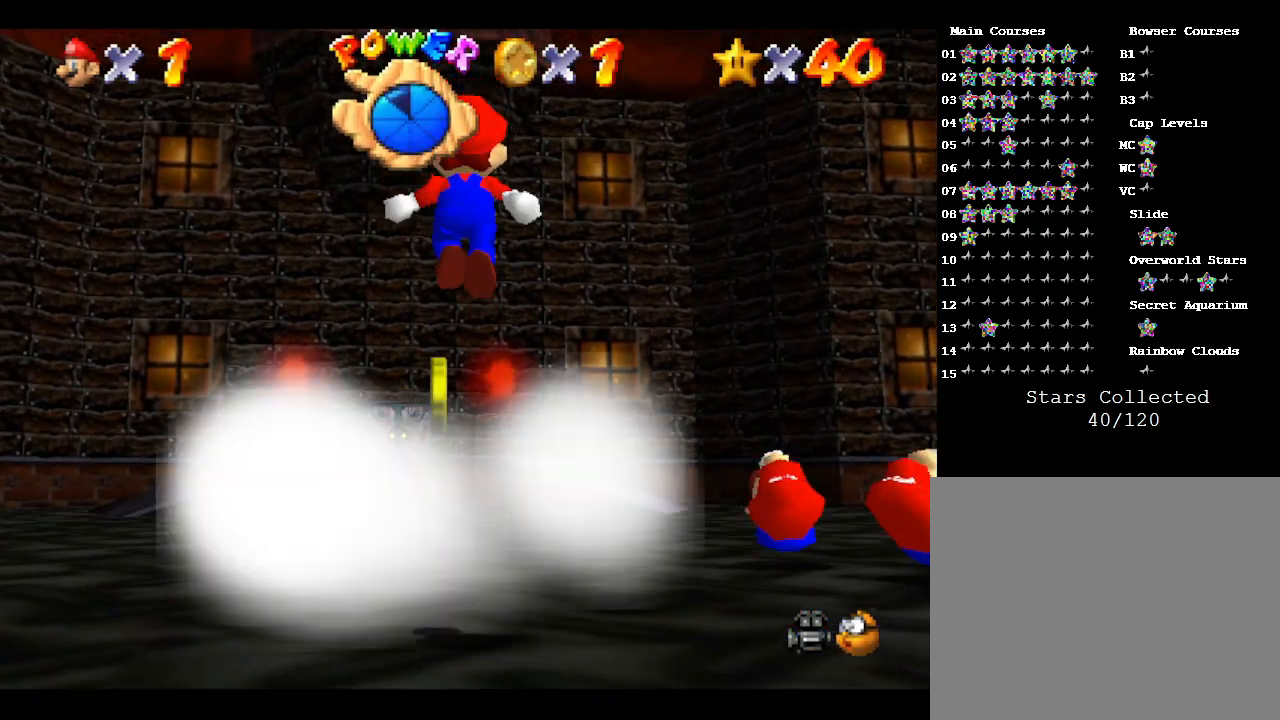
{"buttons": ["A"], "left_stick": "center", "events": [[433, "A", "down"]]}
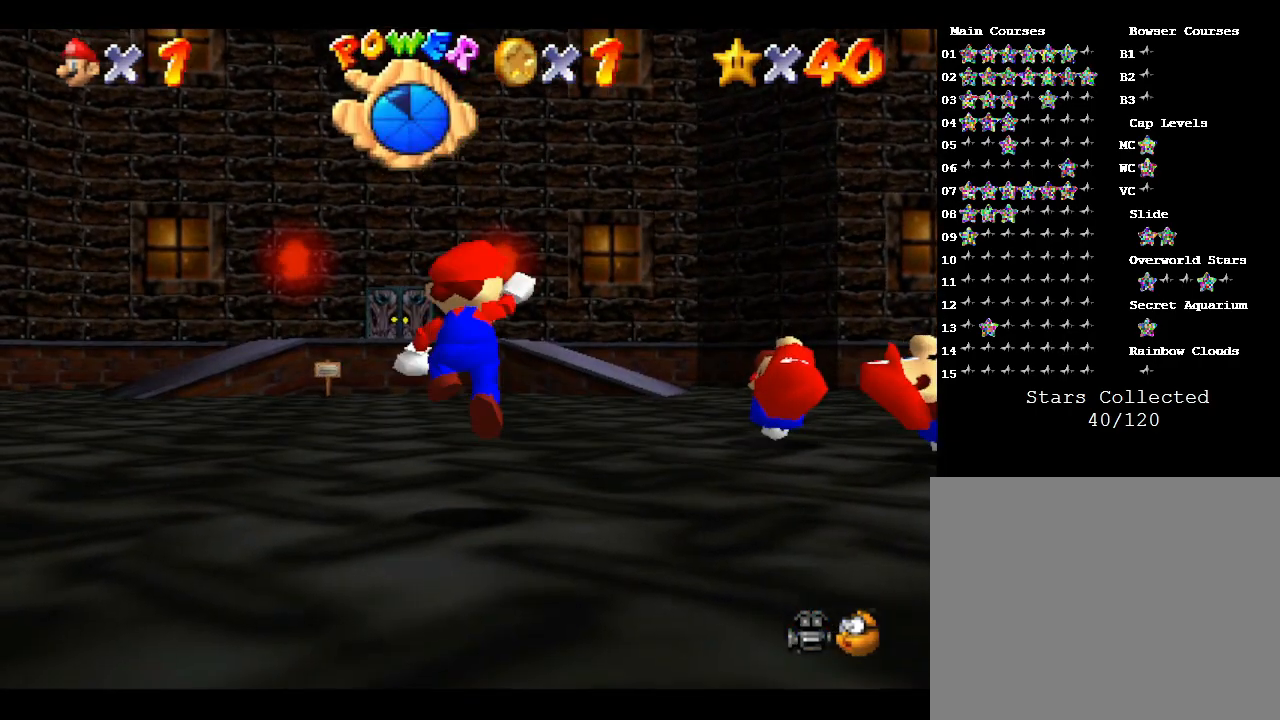
{"buttons": [], "left_stick": "center", "events": [[17, "A", "up"]]}
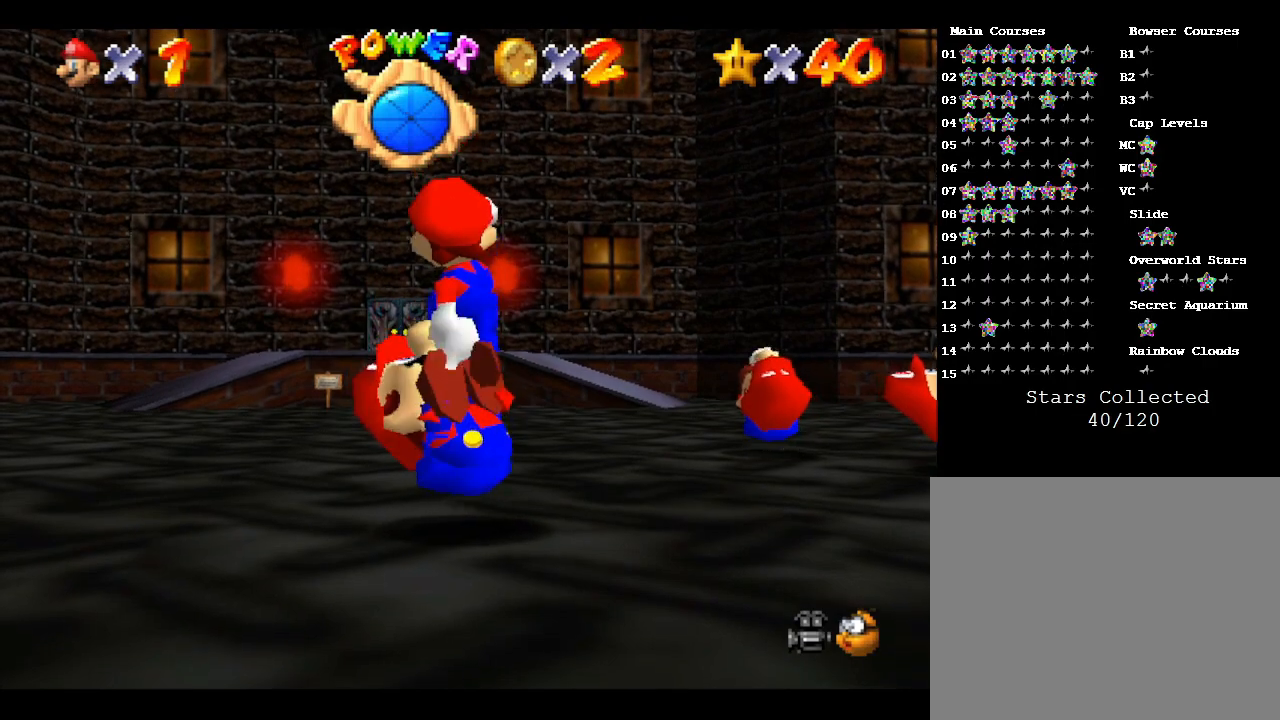
{"buttons": [], "left_stick": "center", "events": []}
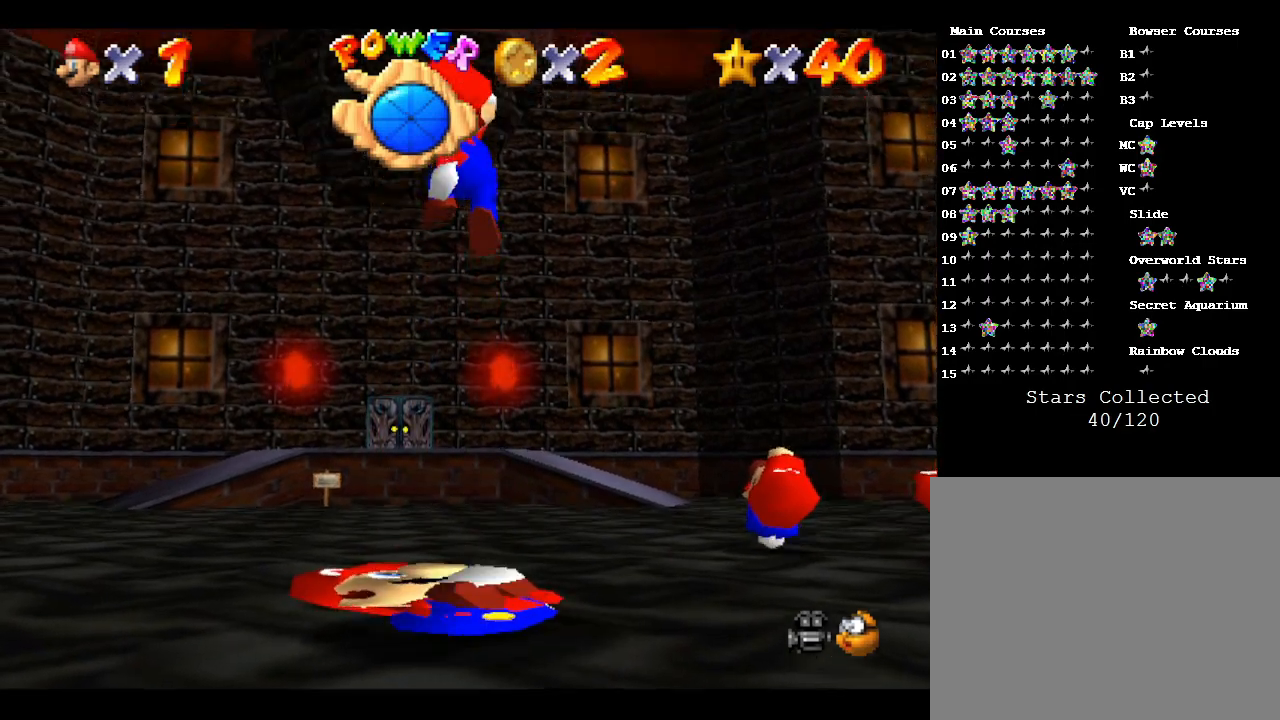
{"buttons": [], "left_stick": "center", "events": []}
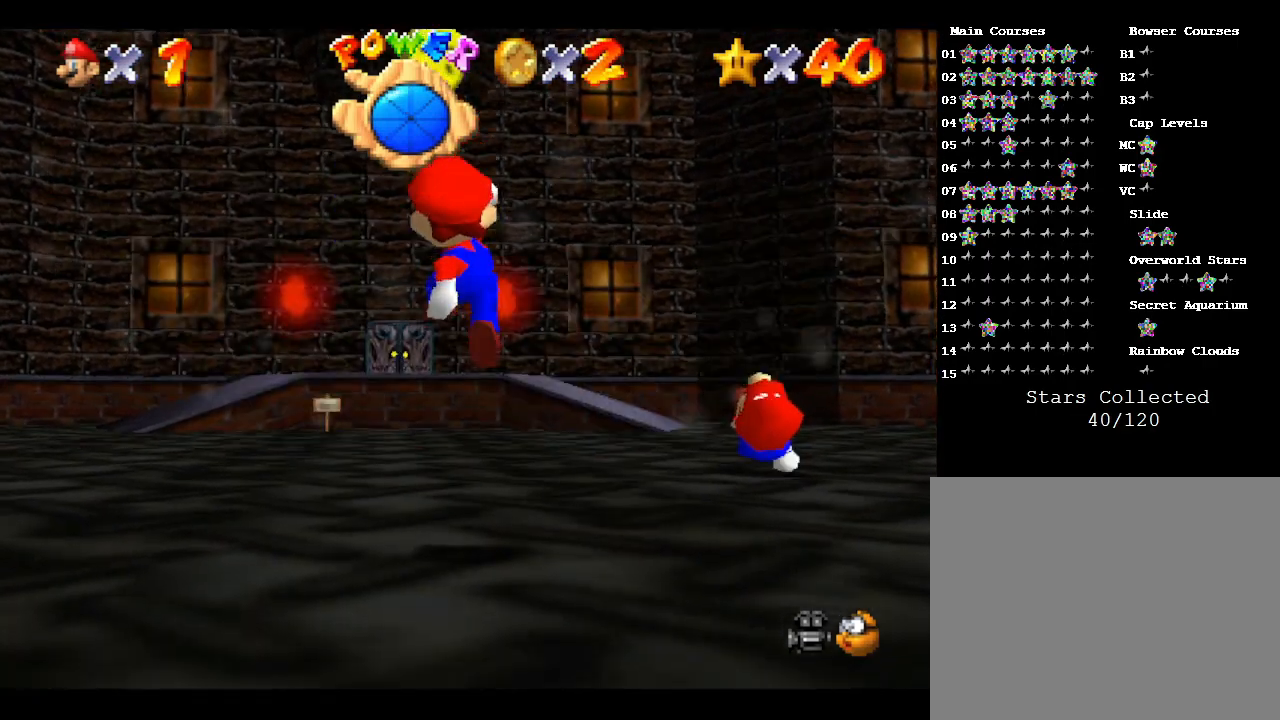
{"buttons": [], "left_stick": "center", "events": [[183, "A", "down"], [367, "A", "up"]]}
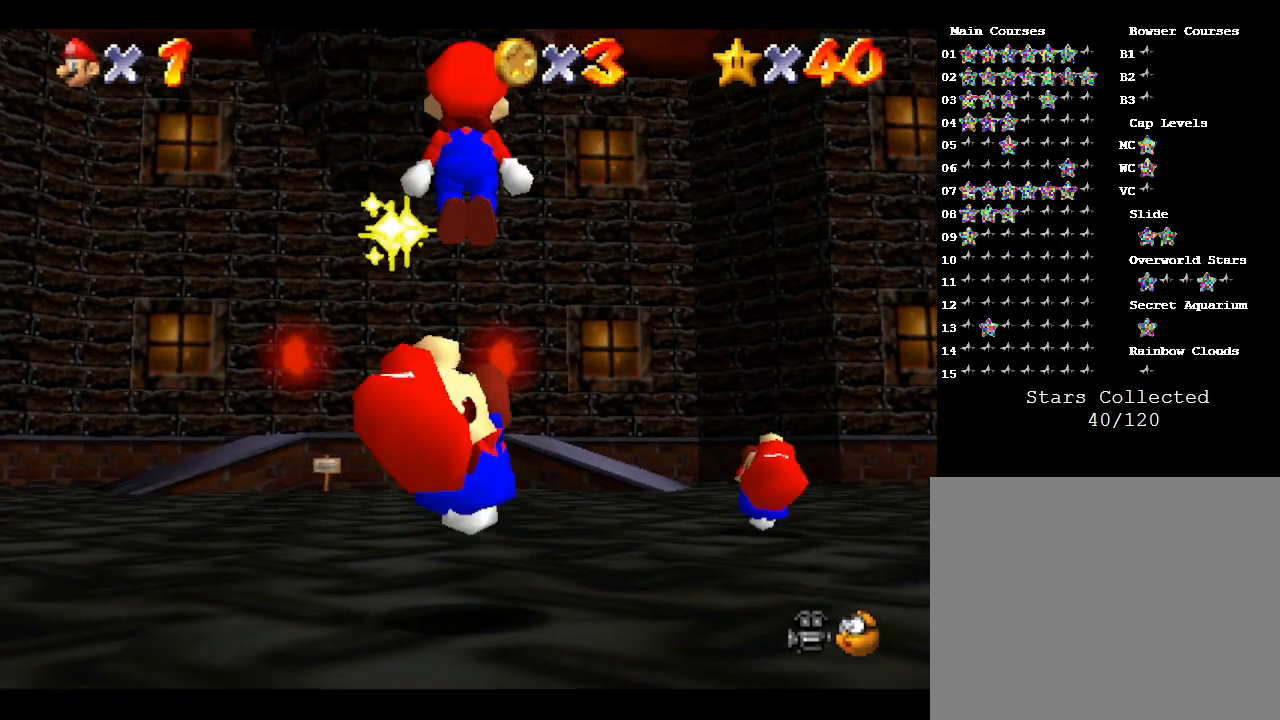
{"buttons": [], "left_stick": "center", "events": []}
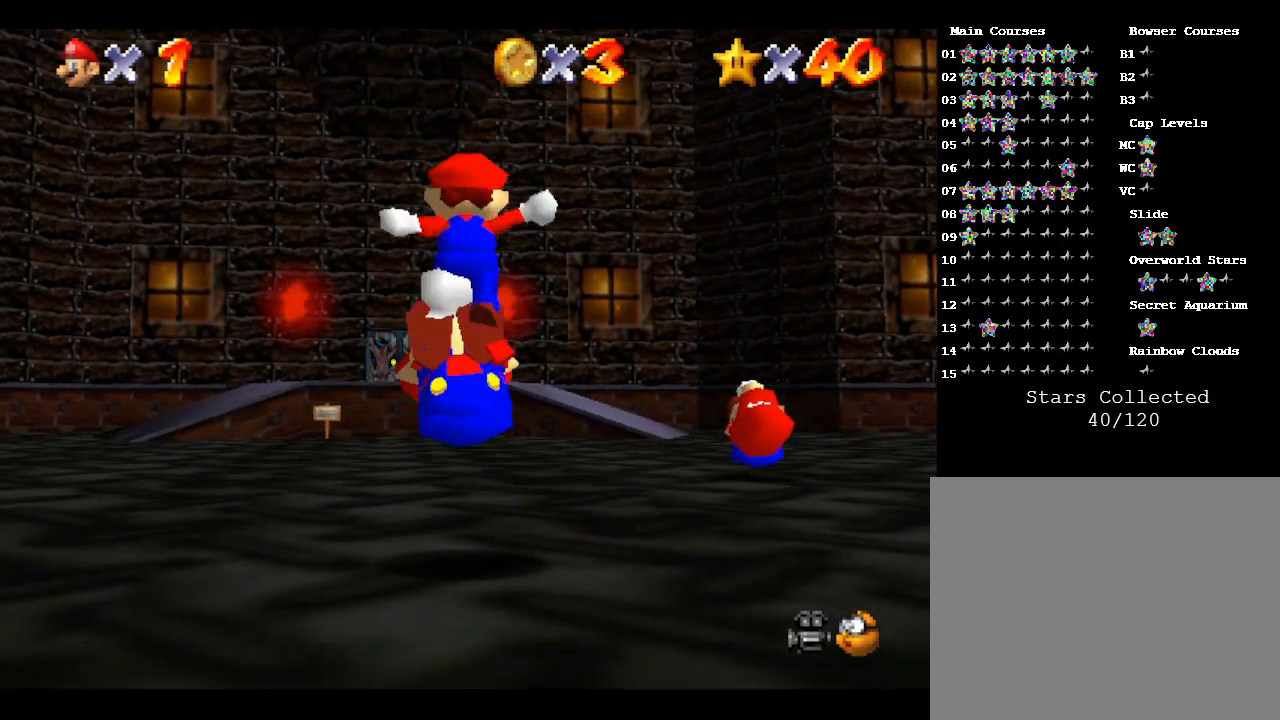
{"buttons": [], "left_stick": "center", "events": []}
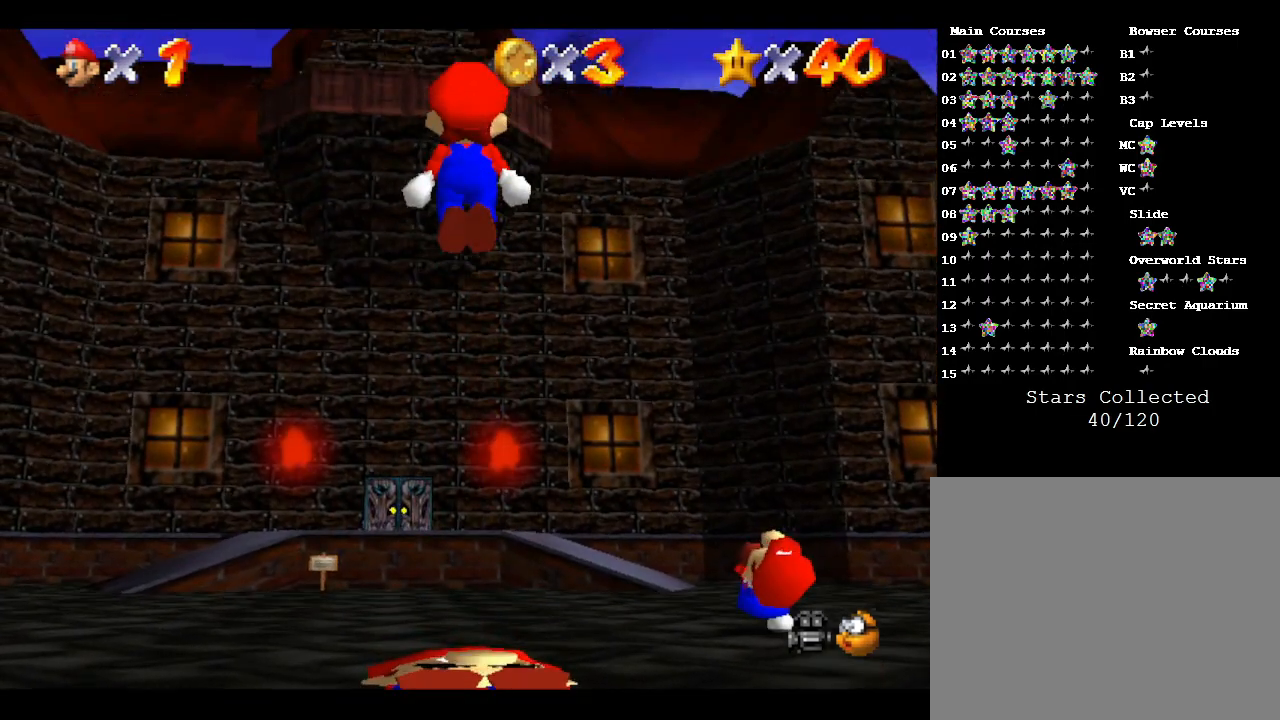
{"buttons": [], "left_stick": "center", "events": []}
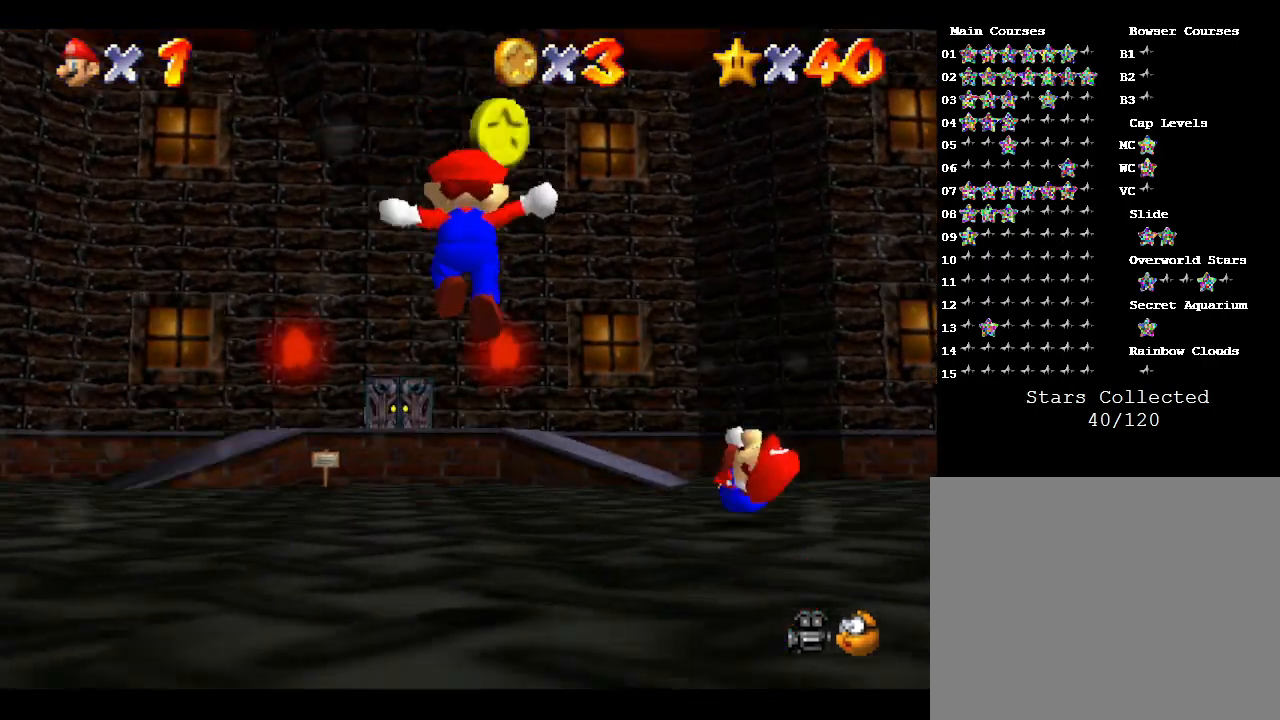
{"buttons": [], "left_stick": "center", "events": [[267, "A", "down"], [433, "A", "up"]]}
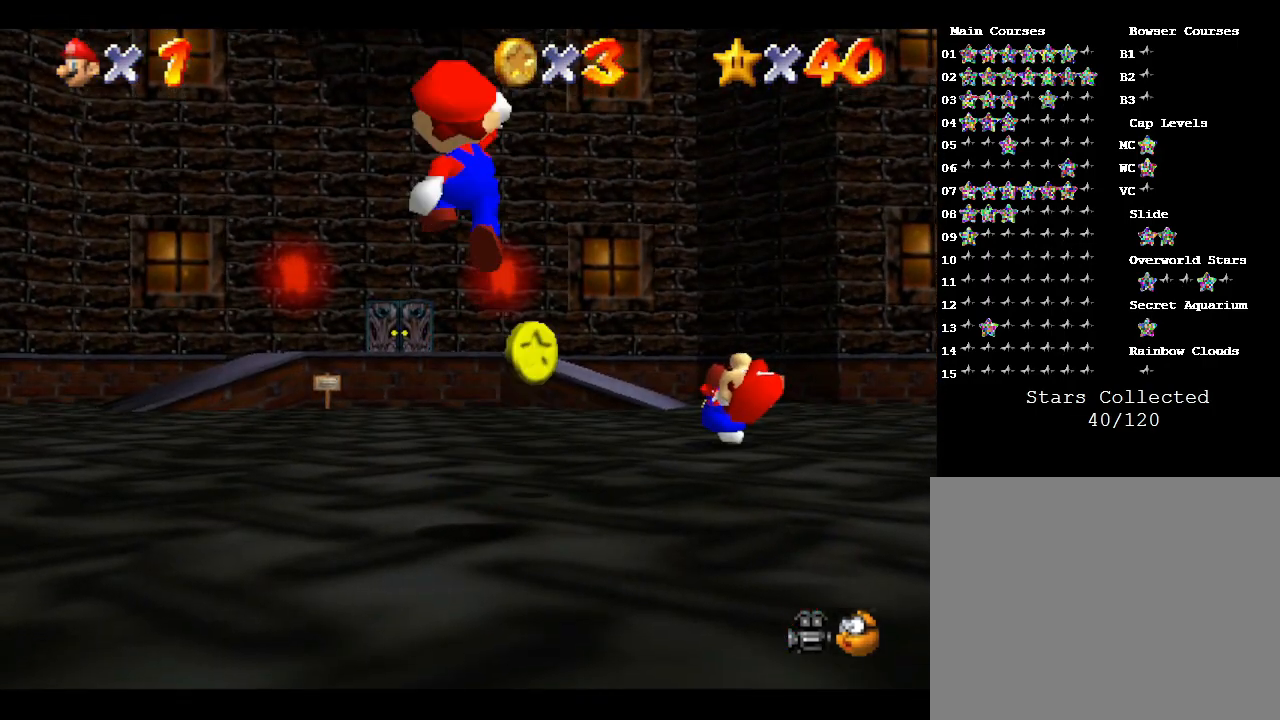
{"buttons": [], "left_stick": "up", "events": [[450, "left_stick", "up"]]}
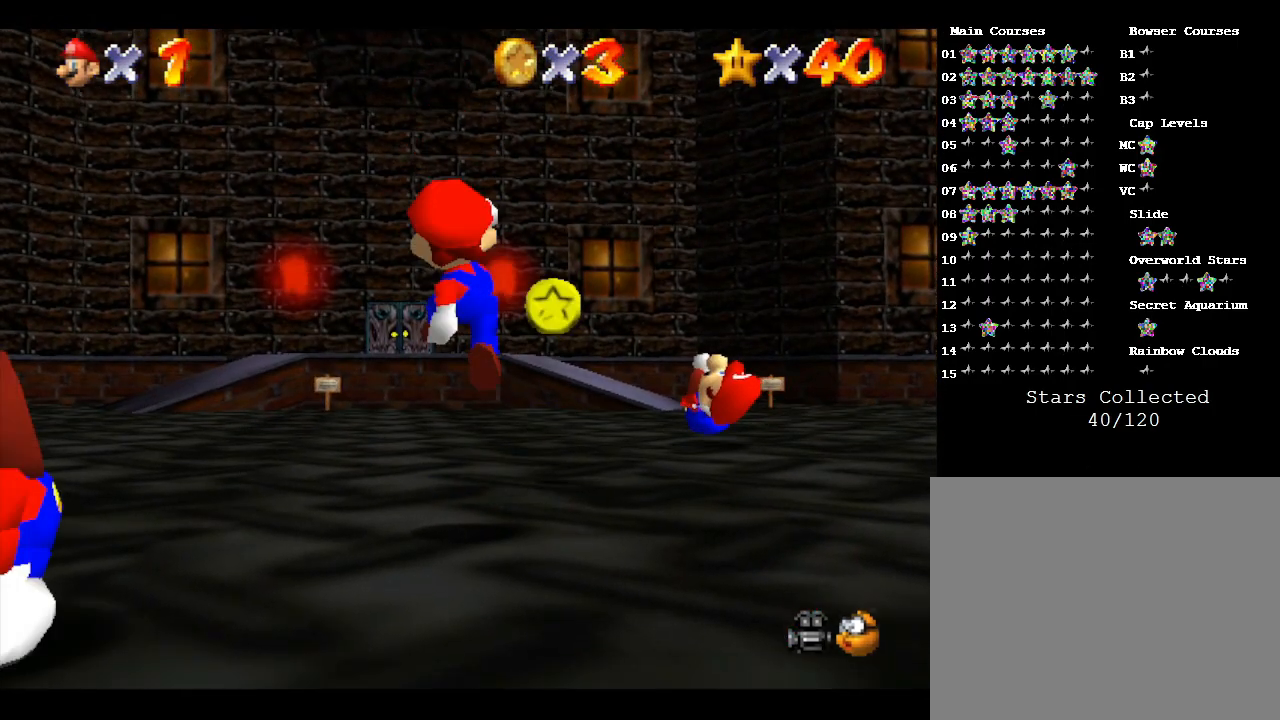
{"buttons": [], "left_stick": "up", "events": []}
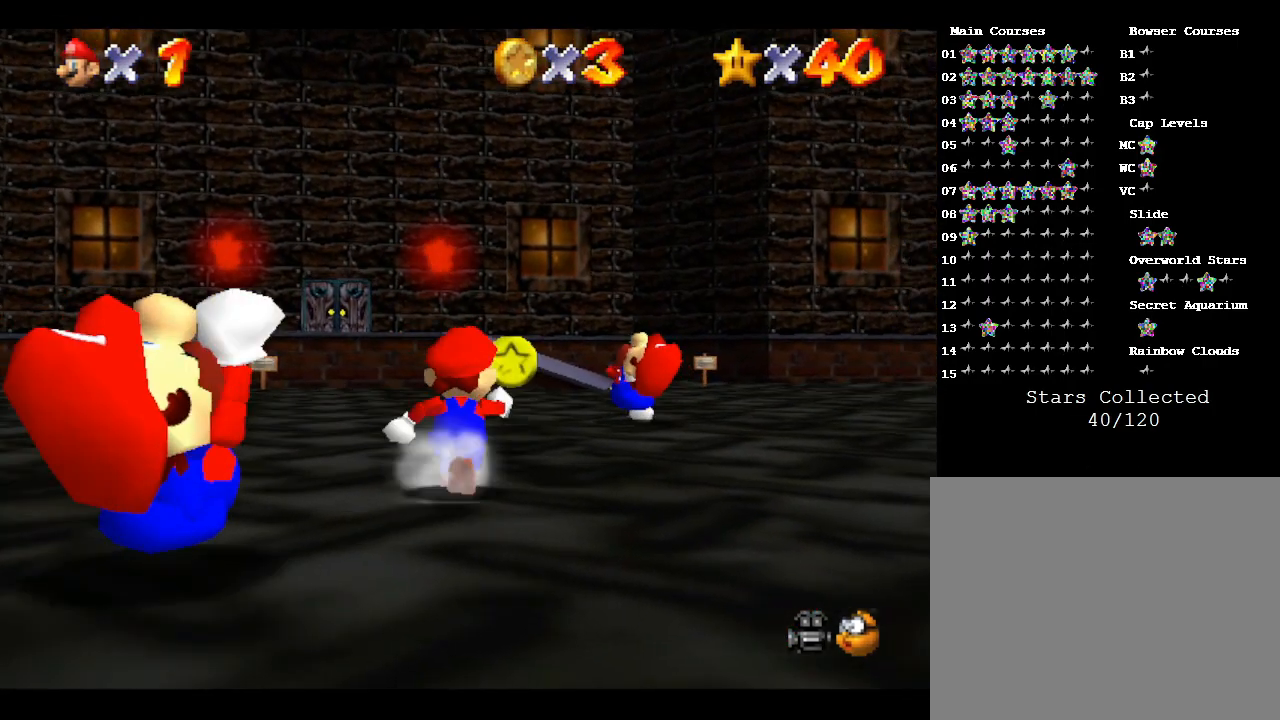
{"buttons": [], "left_stick": "center", "events": [[483, "left_stick", "center"]]}
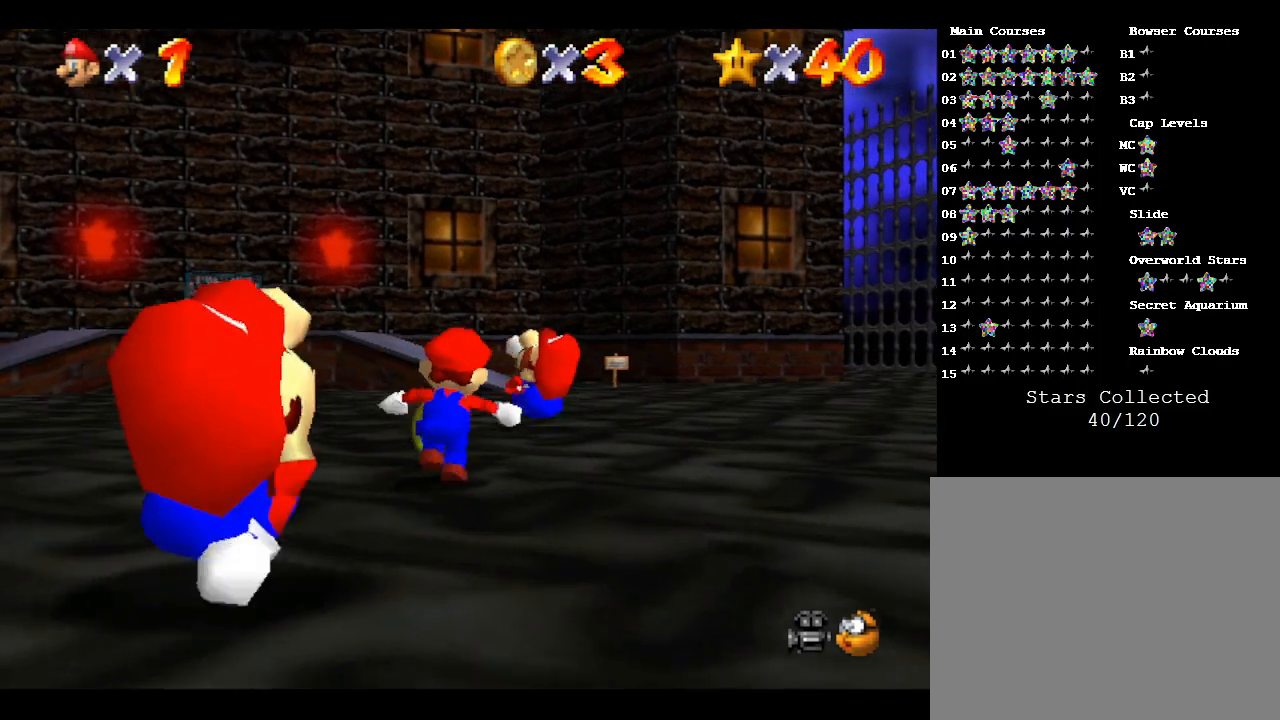
{"buttons": ["A"], "left_stick": "center", "events": [[167, "A", "down"], [350, "A", "up"], [500, "A", "down"]]}
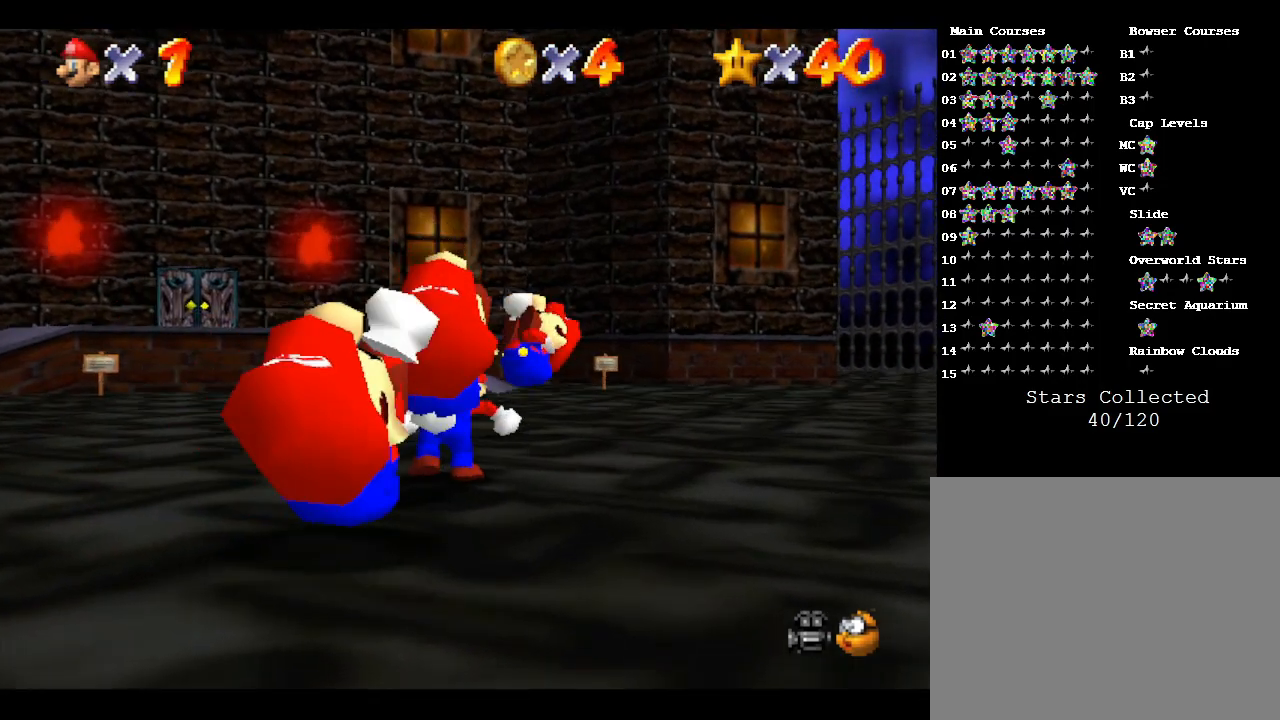
{"buttons": [], "left_stick": "center", "events": [[100, "A", "up"], [200, "A", "down"], [250, "A", "up"], [317, "A", "down"], [417, "A", "up"]]}
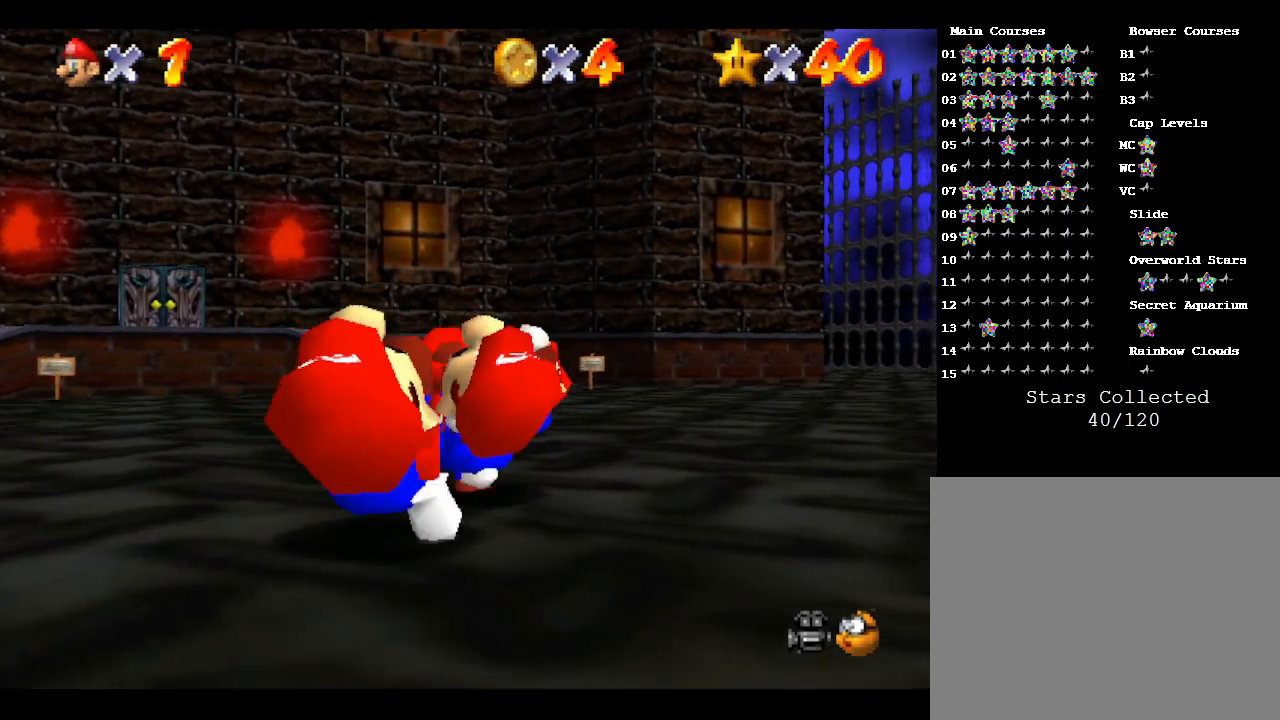
{"buttons": [], "left_stick": "center", "events": [[50, "A", "down"], [167, "A", "up"], [217, "A", "down"], [283, "A", "up"]]}
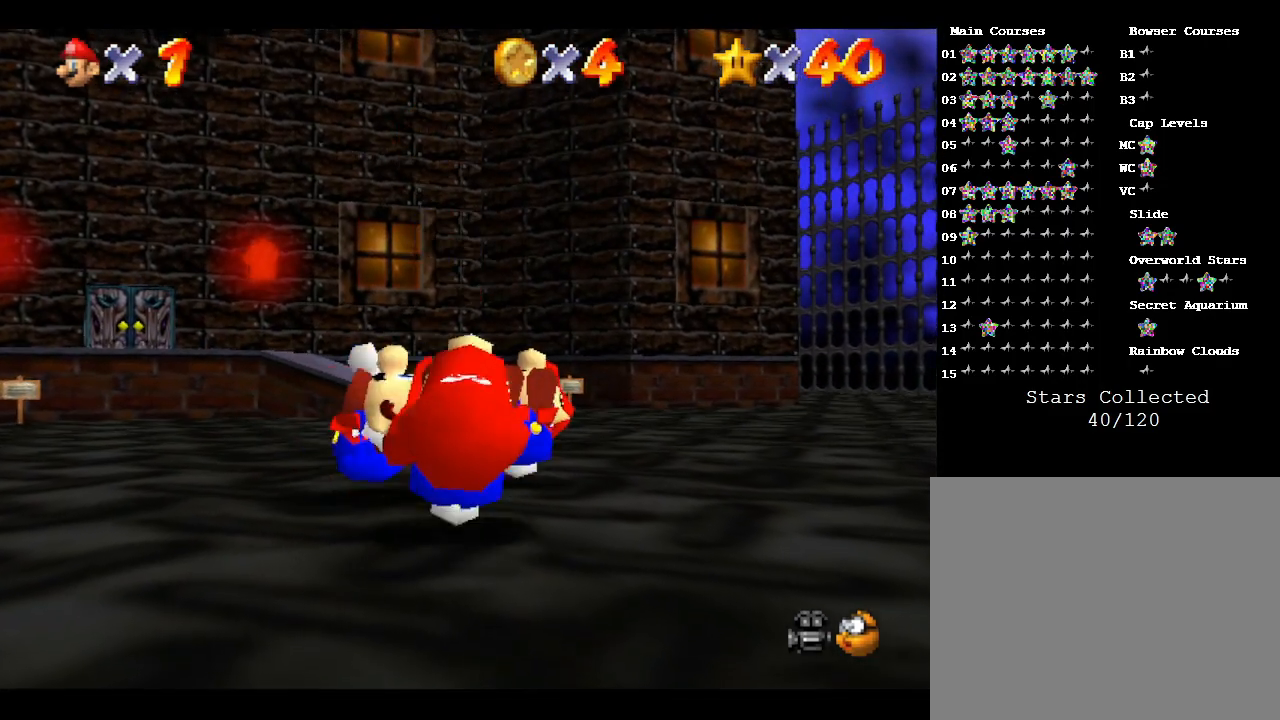
{"buttons": [], "left_stick": "center", "events": []}
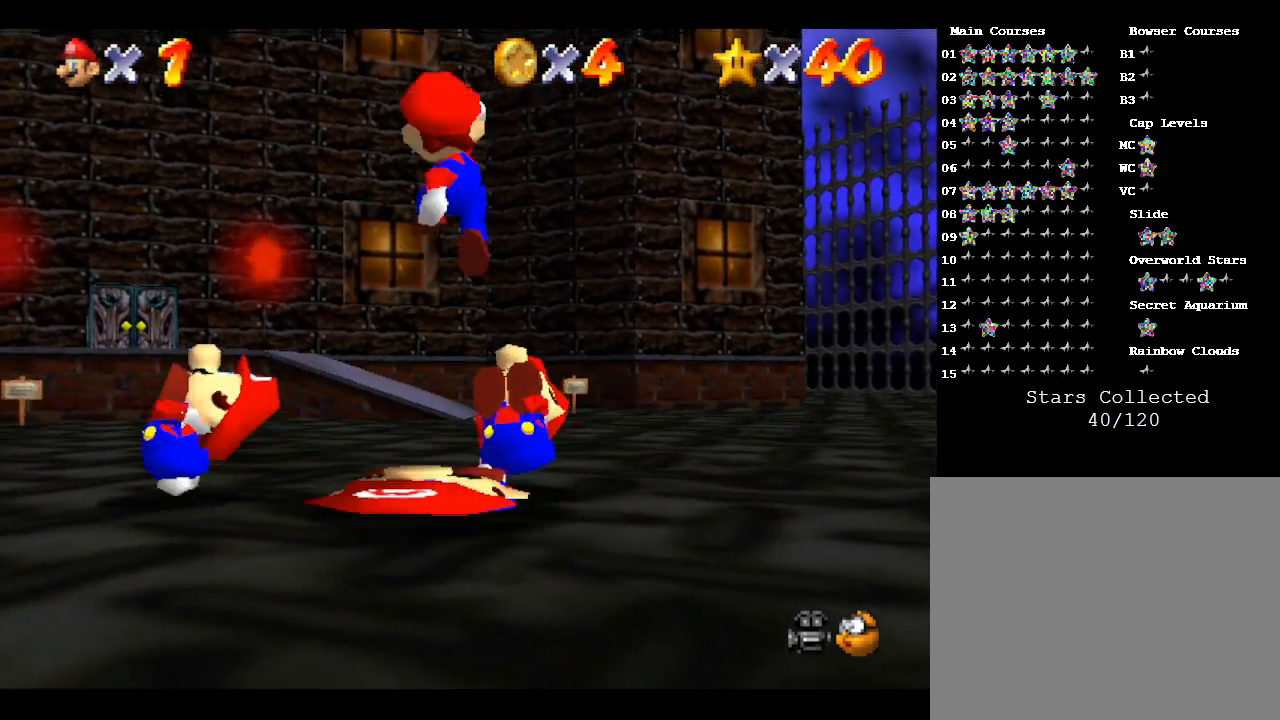
{"buttons": [], "left_stick": "center", "events": [[383, "Z", "down"], [500, "Z", "up"]]}
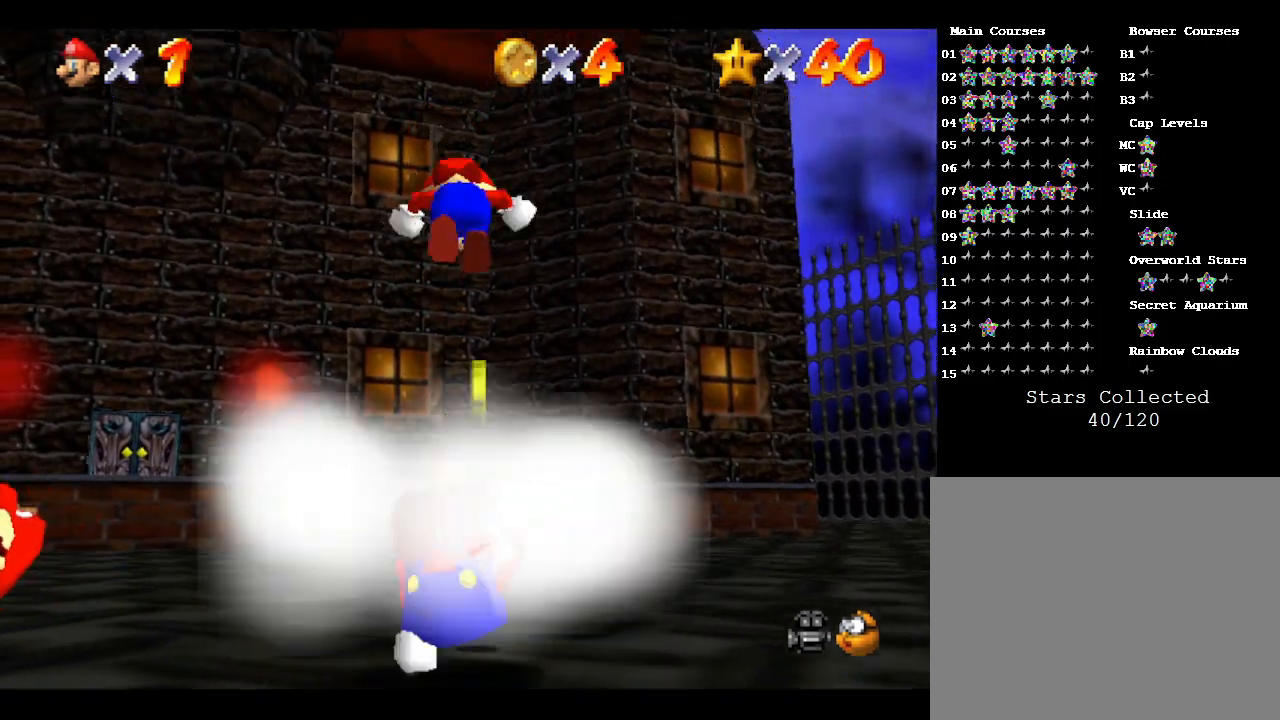
{"buttons": ["Z"], "left_stick": "center", "events": [[67, "Z", "down"], [100, "Z", "up"], [200, "Z", "down"], [233, "Z", "up"], [317, "Z", "down"], [417, "Z", "up"], [450, "Z", "down"]]}
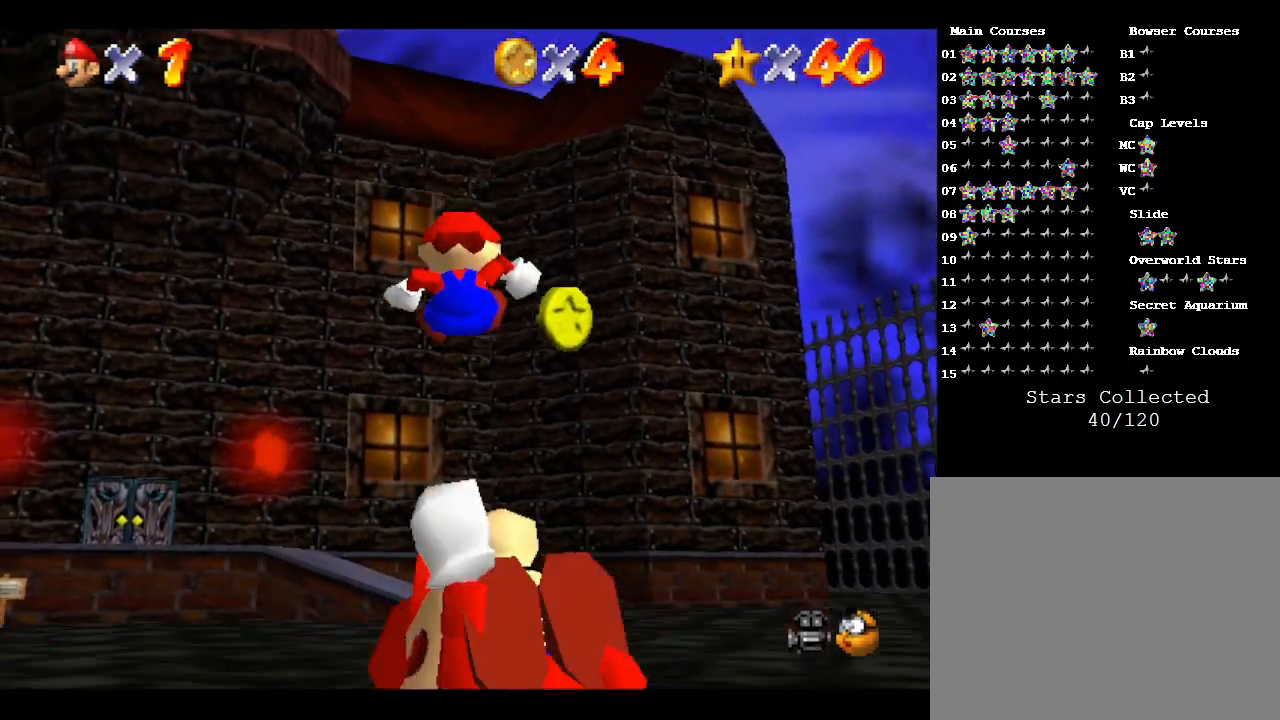
{"buttons": ["A", "Z"], "left_stick": "center", "events": [[17, "Z", "up"], [83, "A", "down"], [133, "A", "up"], [133, "Z", "down"], [167, "Z", "up"], [200, "A", "down"], [217, "Z", "down"], [250, "A", "up"], [250, "Z", "up"], [317, "A", "down"], [350, "Z", "down"], [450, "A", "up"], [450, "Z", "up"], [467, "A", "down"], [500, "Z", "down"]]}
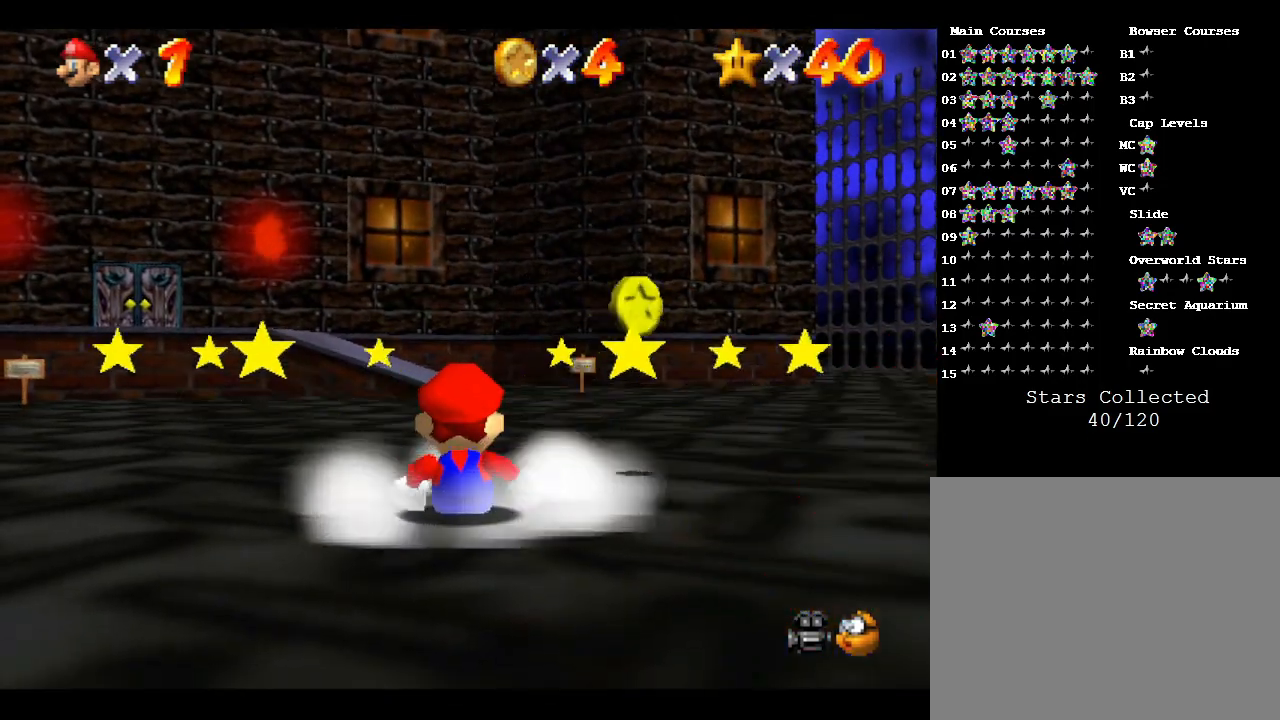
{"buttons": [], "left_stick": "center", "events": [[33, "A", "up"], [67, "Z", "up"], [100, "A", "down"], [133, "Z", "down"], [167, "A", "up"], [200, "Z", "up"], [267, "A", "down"], [267, "Z", "down"], [300, "A", "up"], [317, "Z", "up"], [350, "A", "down"], [350, "Z", "down"], [417, "A", "up"], [483, "Z", "up"]]}
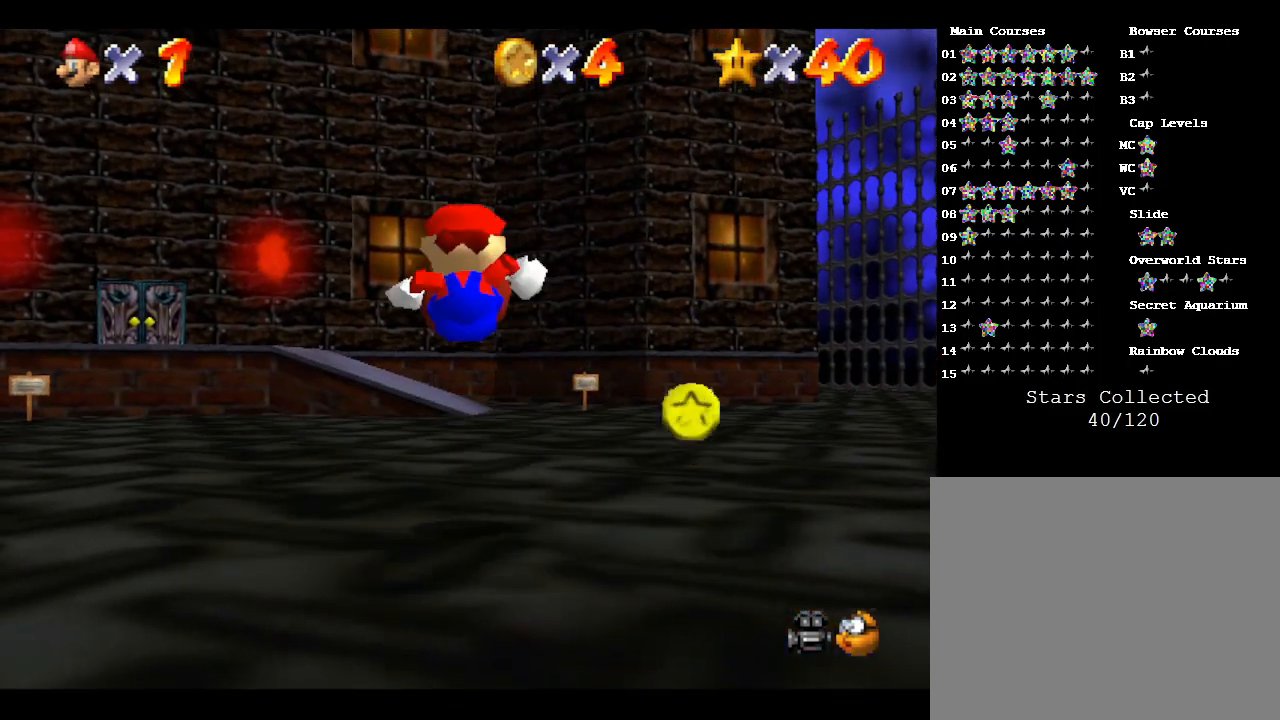
{"buttons": ["A"], "left_stick": "center", "events": [[17, "A", "down"], [33, "Z", "down"], [100, "A", "up"], [100, "Z", "up"], [117, "A", "down"], [117, "Z", "down"], [183, "A", "up"], [250, "A", "down"], [250, "Z", "up"], [267, "Z", "down"], [300, "A", "up"], [367, "A", "down"], [367, "Z", "up"], [400, "Z", "down"], [433, "A", "up"], [450, "A", "down"], [450, "Z", "up"]]}
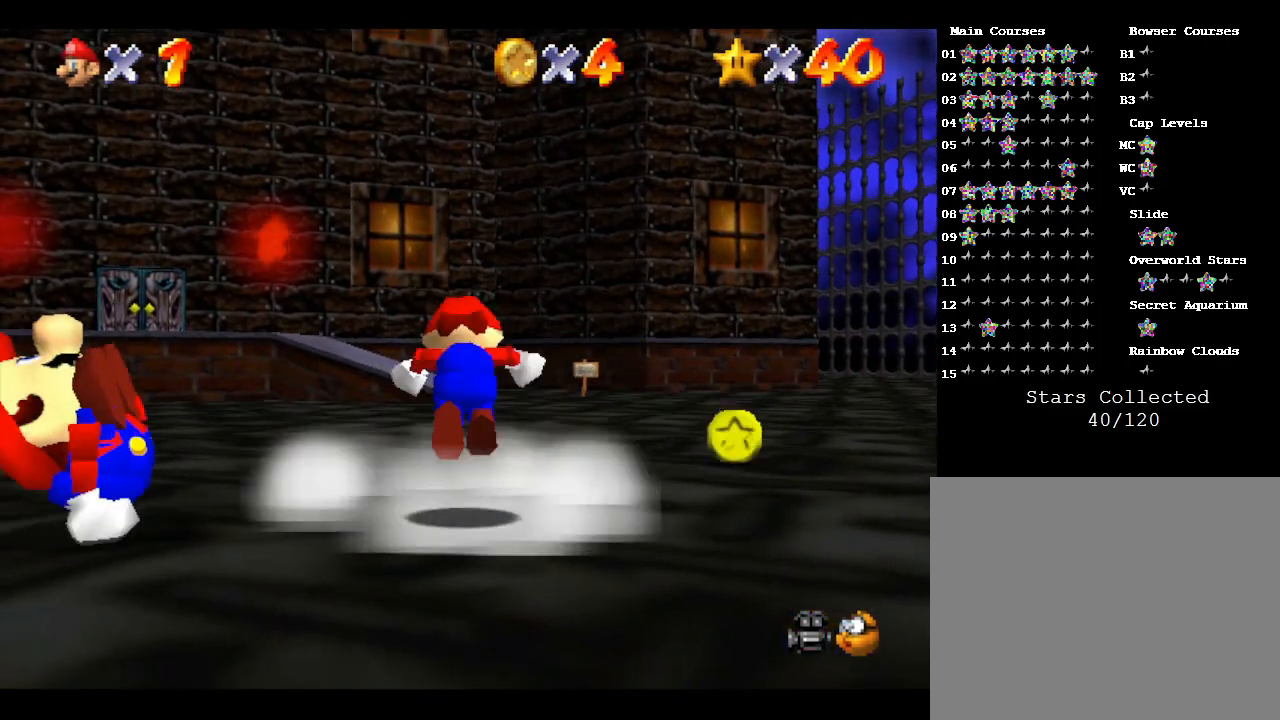
{"buttons": ["Z"], "left_stick": "center", "events": [[17, "Z", "down"], [50, "A", "up"], [117, "A", "down"], [117, "Z", "up"], [150, "A", "up"], [150, "Z", "down"], [250, "A", "down"], [250, "Z", "up"], [333, "A", "up"], [333, "Z", "down"], [400, "A", "down"], [400, "Z", "up"], [467, "A", "up"], [467, "Z", "down"]]}
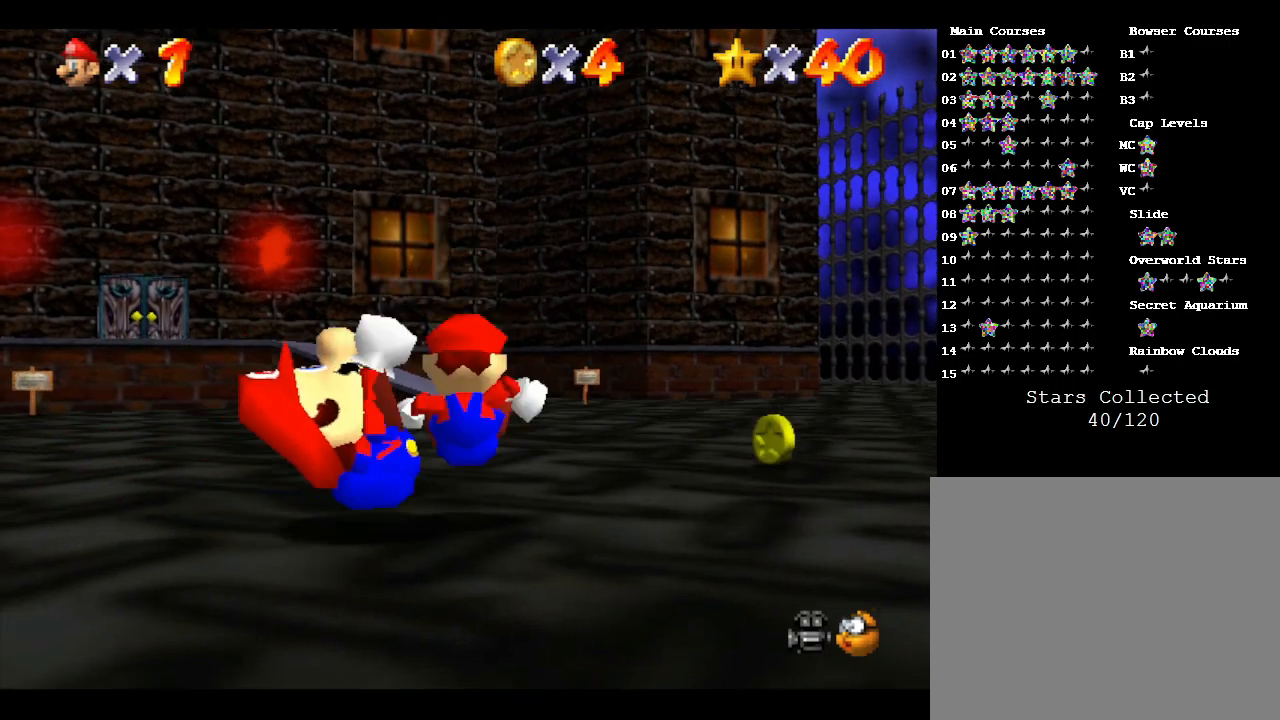
{"buttons": ["A"], "left_stick": "center", "events": [[33, "A", "down"], [33, "Z", "up"], [117, "A", "up"], [117, "Z", "down"], [217, "A", "down"], [217, "Z", "up"], [267, "A", "up"], [267, "Z", "down"], [333, "A", "down"], [333, "Z", "up"], [400, "Z", "down"], [433, "A", "up"], [467, "Z", "up"], [483, "A", "down"]]}
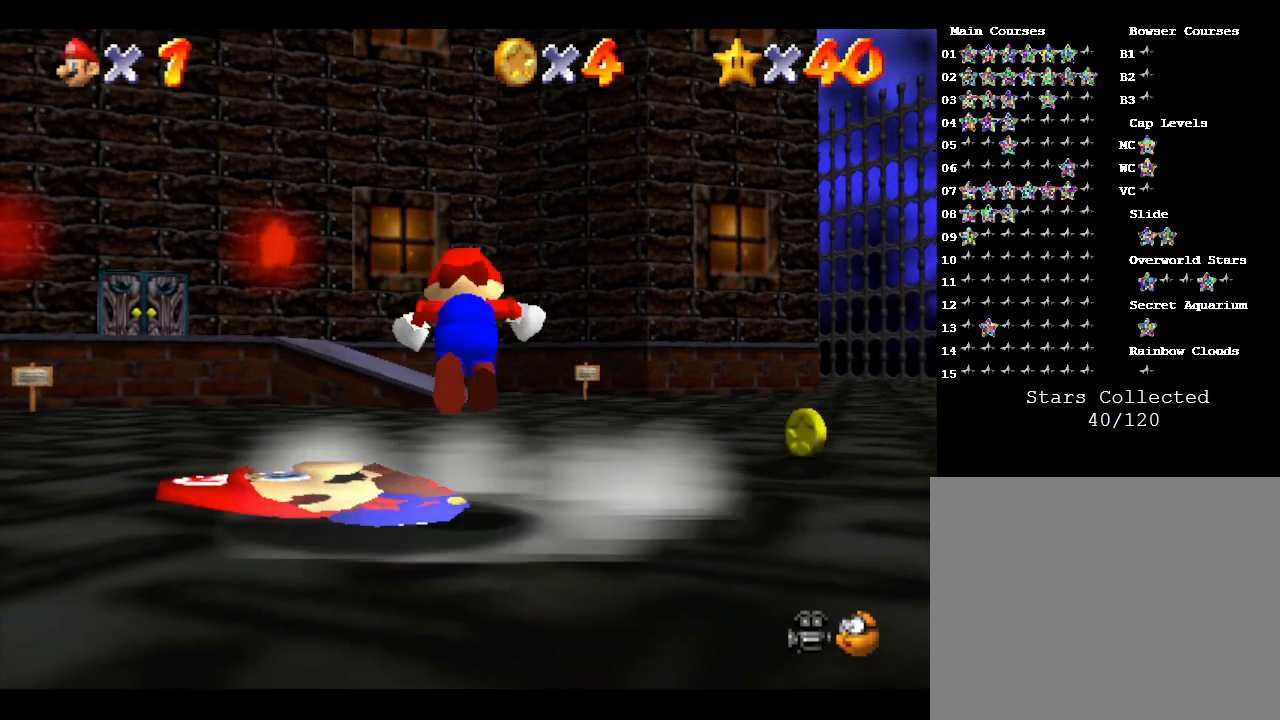
{"buttons": ["Z"], "left_stick": "center", "events": [[17, "Z", "down"], [50, "A", "up"], [117, "A", "down"], [117, "Z", "up"], [217, "A", "up"], [217, "Z", "down"], [300, "A", "down"], [300, "Z", "up"], [333, "Z", "down"], [367, "A", "up"], [400, "Z", "up"], [433, "A", "down"], [467, "Z", "down"], [483, "A", "up"]]}
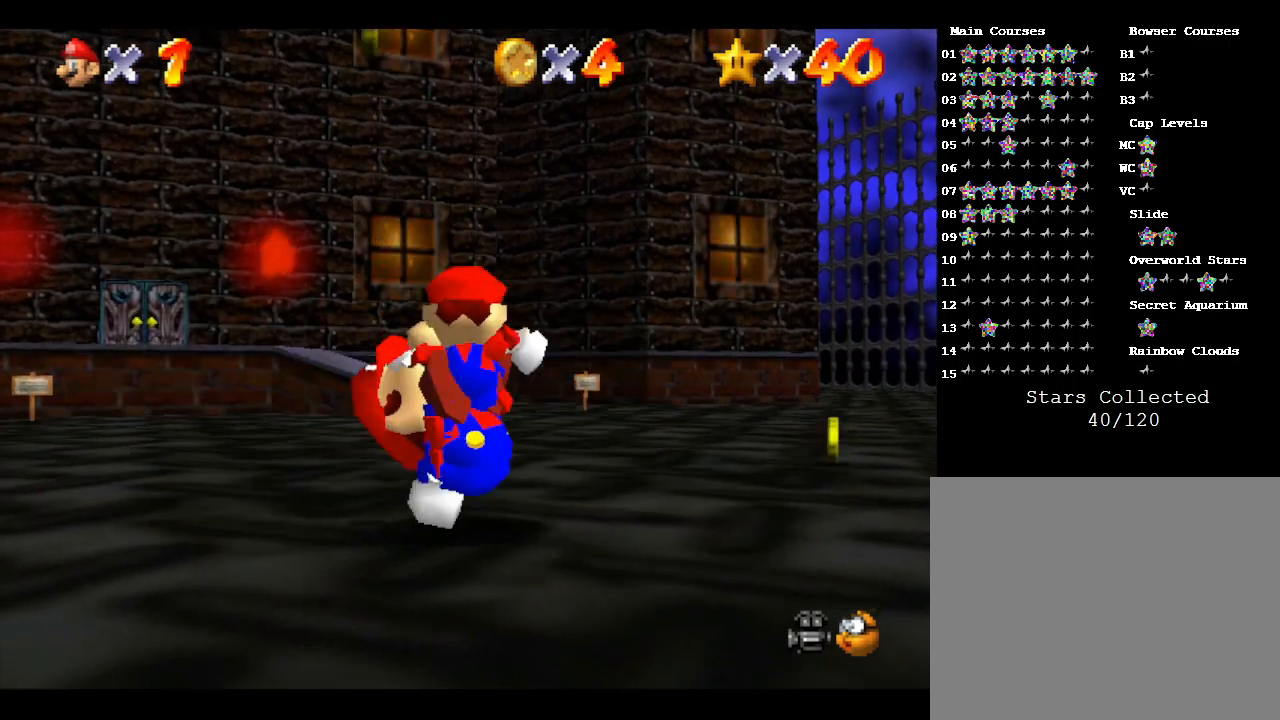
{"buttons": ["A"], "left_stick": "center", "events": [[83, "A", "down"], [83, "Z", "up"], [150, "Z", "down"], [183, "A", "up"], [217, "Z", "up"], [250, "A", "down"], [283, "Z", "down"], [333, "A", "up"], [333, "Z", "up"], [367, "A", "down"], [400, "Z", "down"], [433, "A", "up"], [450, "Z", "up"], [483, "A", "down"]]}
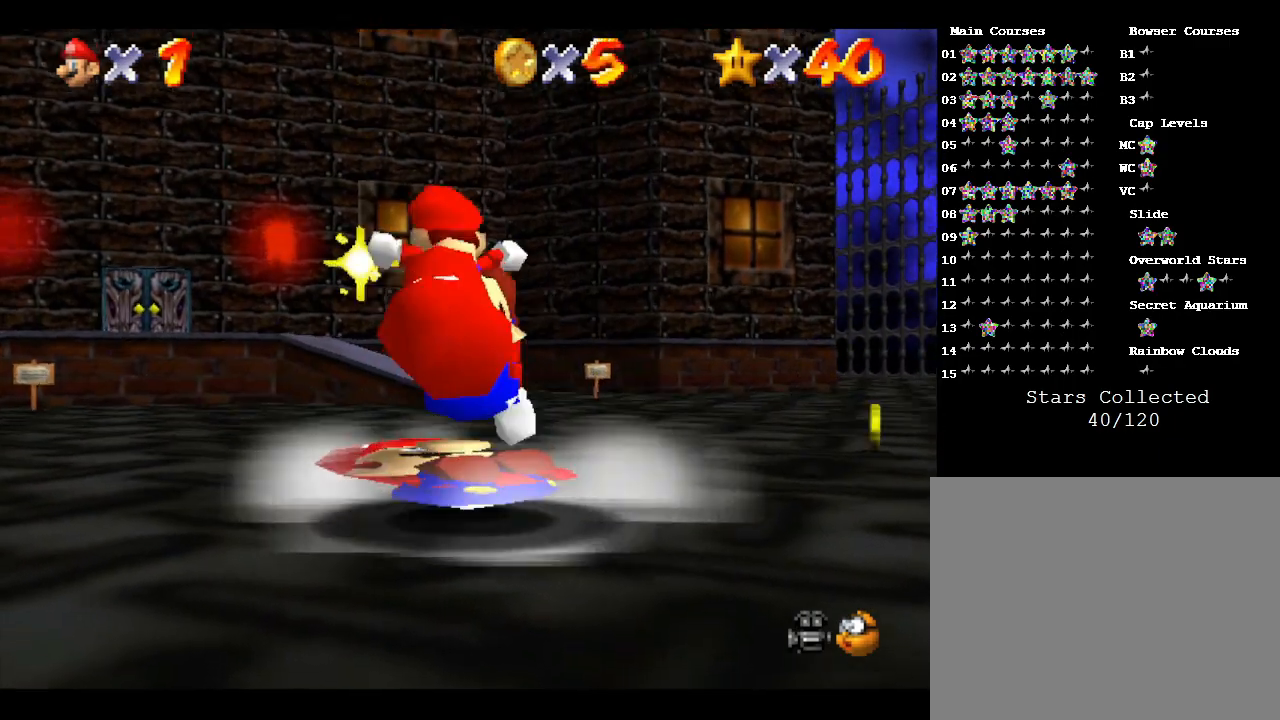
{"buttons": ["A", "Z"], "left_stick": "center", "events": [[17, "Z", "down"], [83, "A", "up"], [150, "A", "down"], [150, "Z", "up"], [183, "Z", "down"], [233, "A", "up"], [267, "Z", "up"], [300, "A", "down"], [333, "Z", "down"], [367, "A", "up"], [400, "Z", "up"], [467, "A", "down"], [467, "Z", "down"]]}
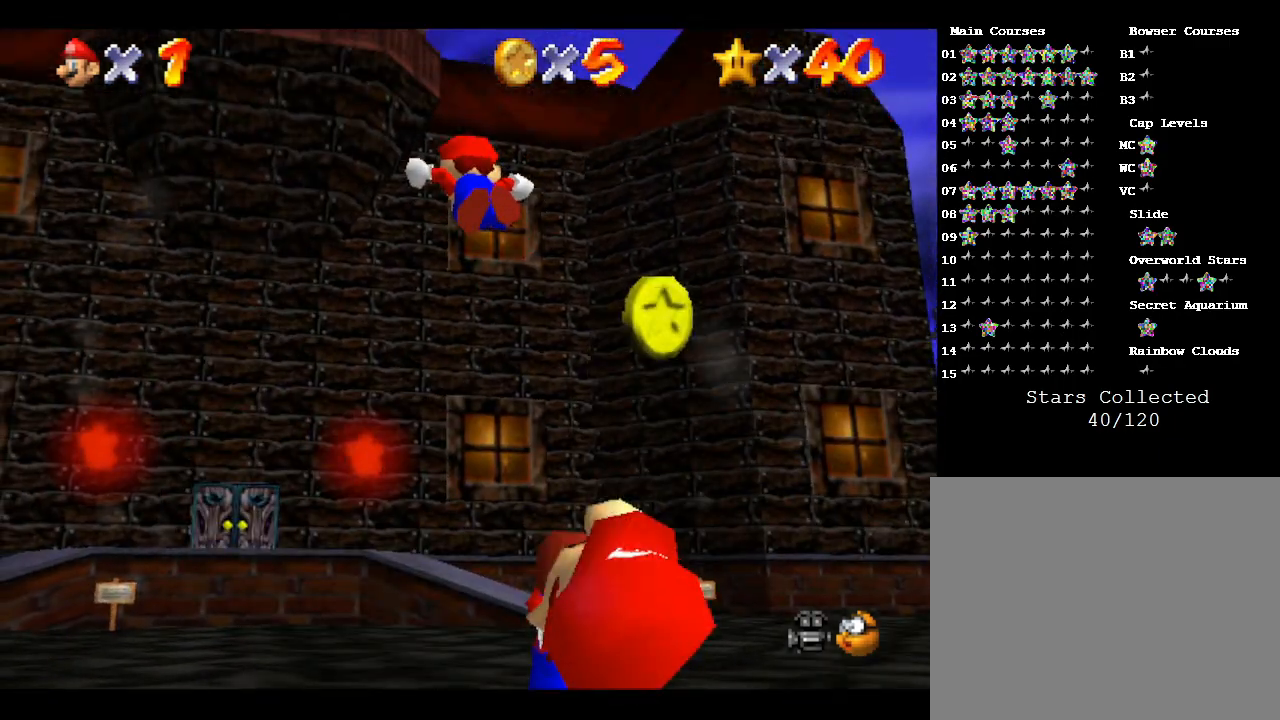
{"buttons": ["A"], "left_stick": "center", "events": [[33, "A", "up"], [33, "Z", "up"], [83, "A", "down"], [83, "Z", "down"], [217, "A", "up"], [217, "Z", "up"], [267, "Z", "down"], [333, "Z", "up"], [367, "Z", "down"], [433, "Z", "up"], [483, "A", "down"]]}
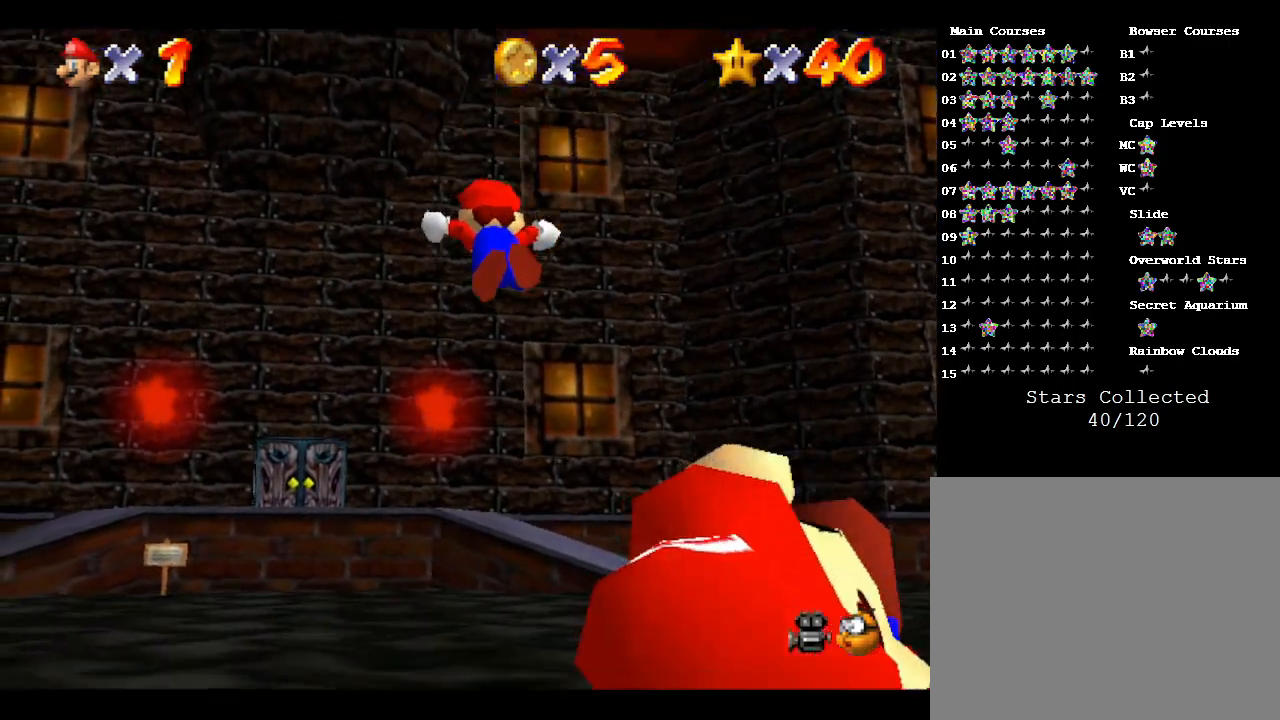
{"buttons": [], "left_stick": "center", "events": [[17, "Z", "down"], [83, "A", "up"], [83, "Z", "up"], [117, "A", "down"], [183, "Z", "down"], [250, "A", "up"], [250, "Z", "up"], [333, "Z", "down"], [367, "Z", "up"]]}